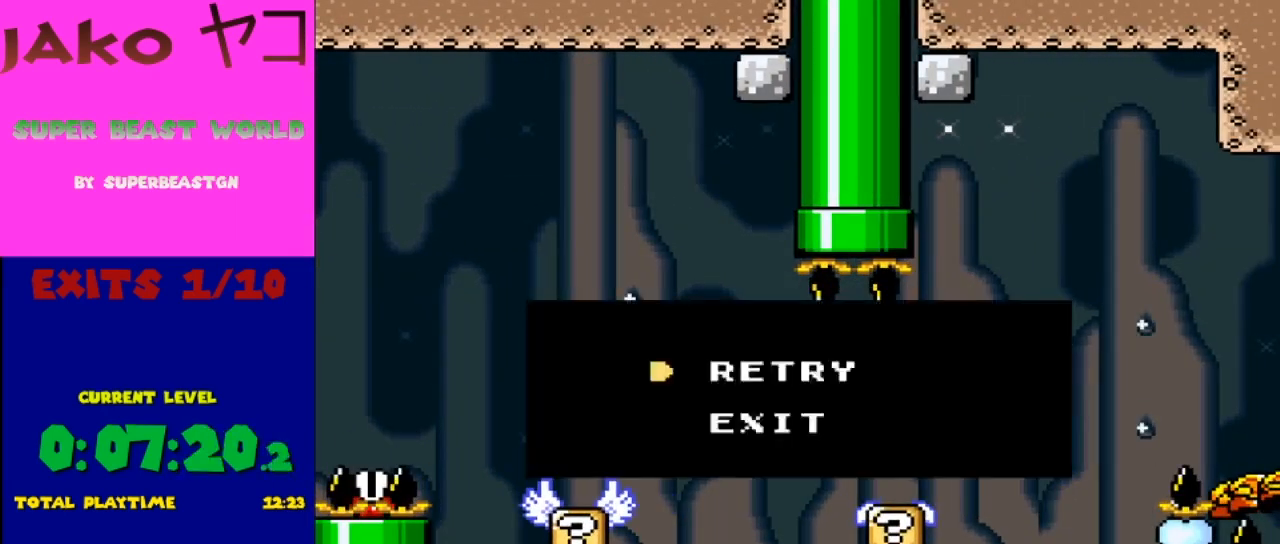
Gameplay with a controller (Nintendo layout); each line is a JSON object with the inputs held at the frame after it. "events" lists button and stick changes between this image and that frame as [ms after this image, input, new state], when the widget could be followed in between. Not read: L3 R3.
{"buttons": ["X"], "events": [[67, "A", "up"], [100, "A", "down"], [233, "A", "up"]]}
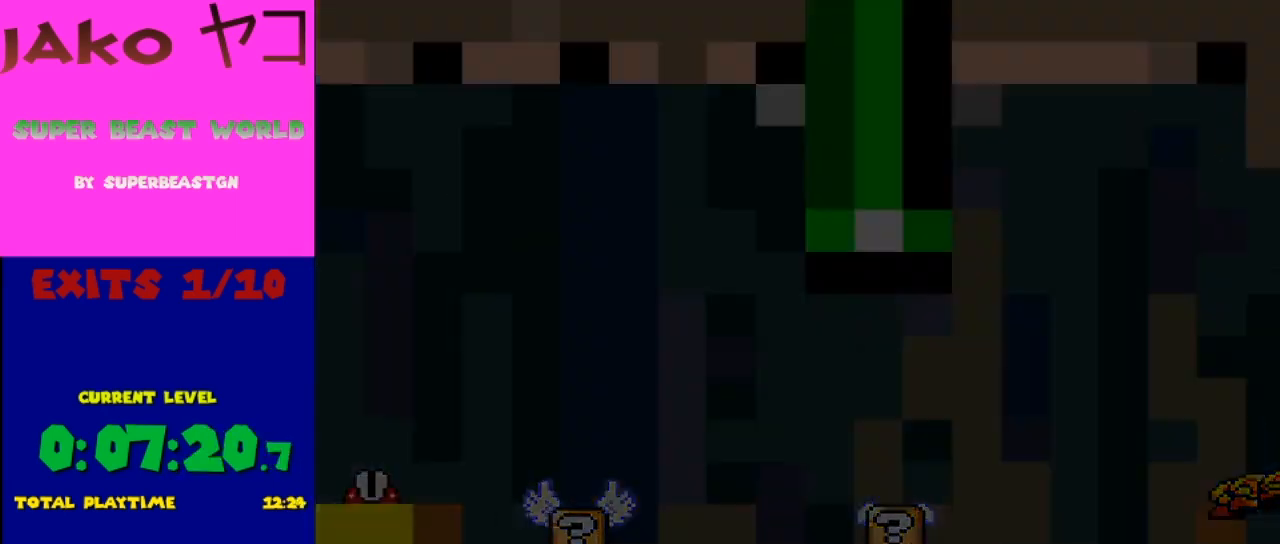
{"buttons": ["X"], "events": []}
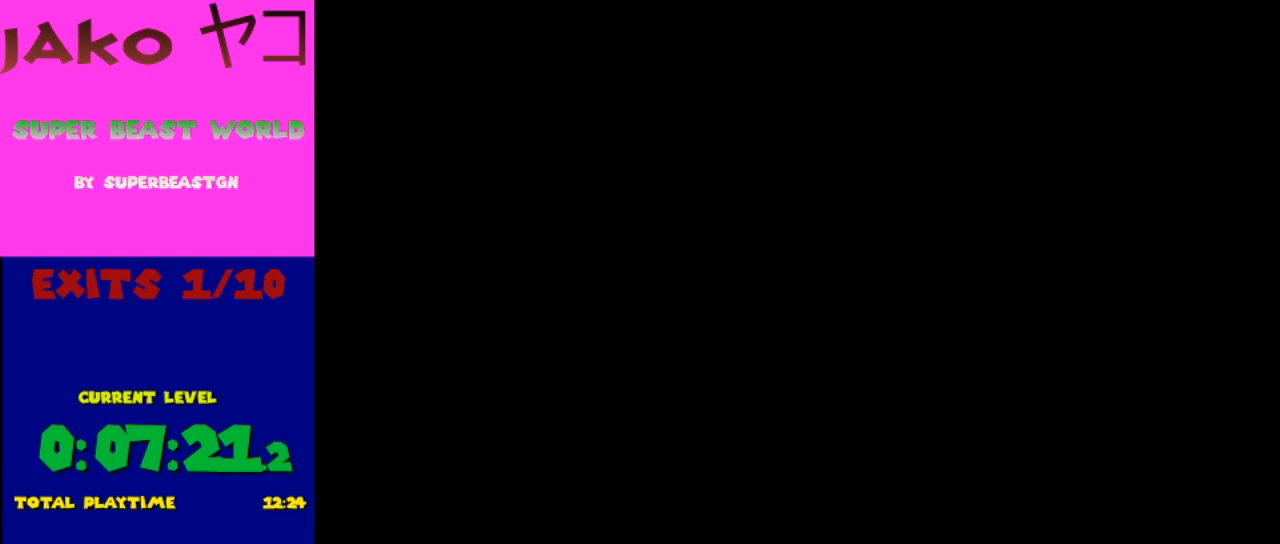
{"buttons": ["X"], "events": []}
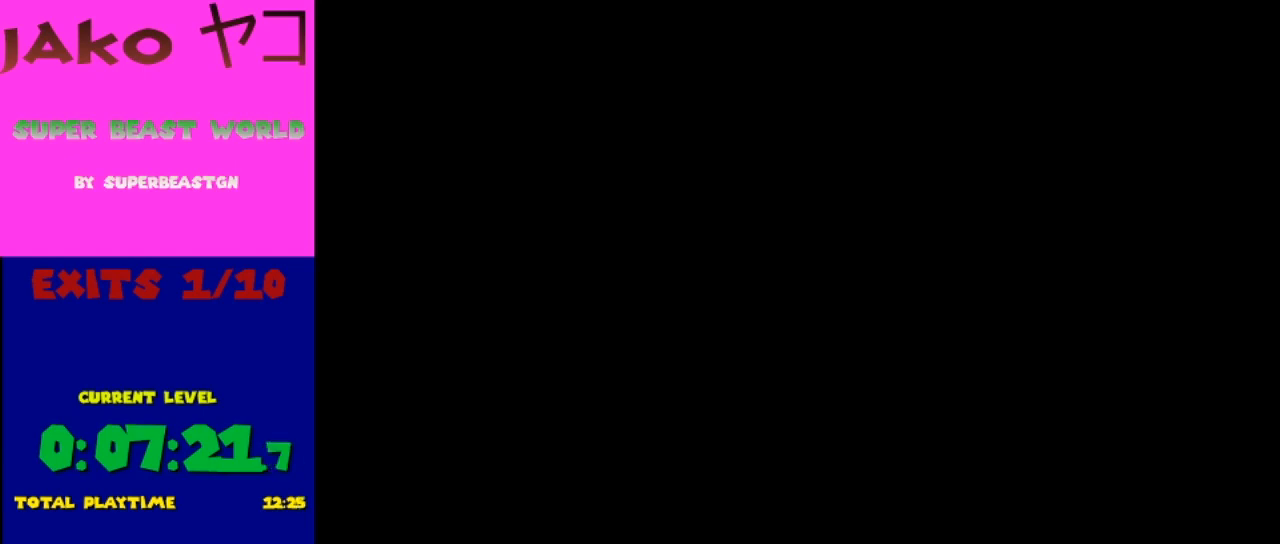
{"buttons": ["X", "DPAD_RIGHT"], "events": [[233, "DPAD_RIGHT", "down"]]}
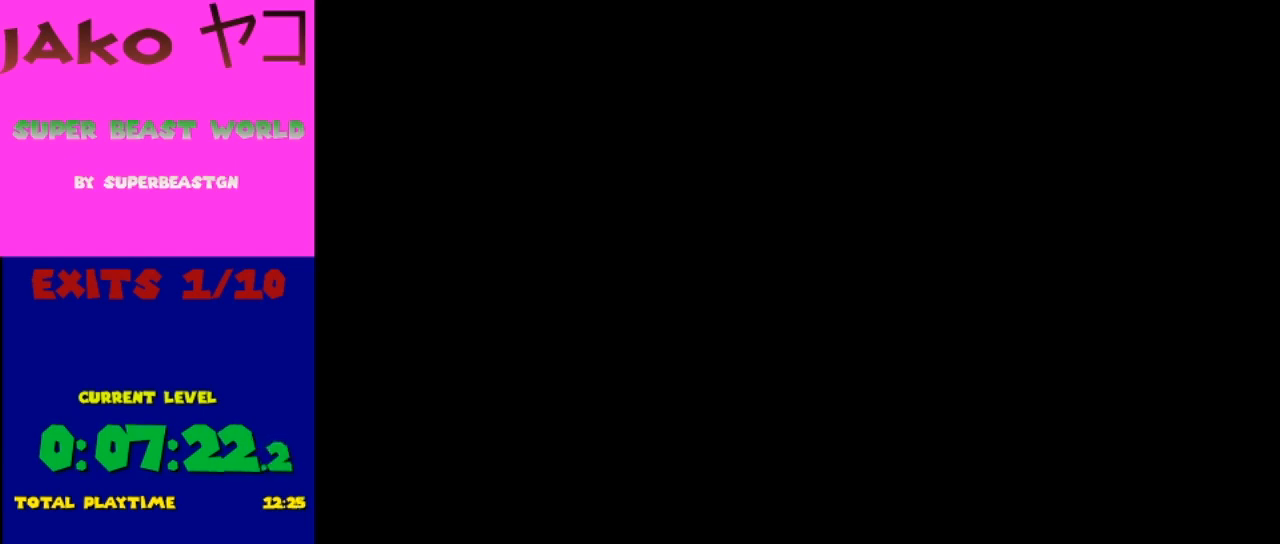
{"buttons": ["X"], "events": [[400, "DPAD_RIGHT", "up"]]}
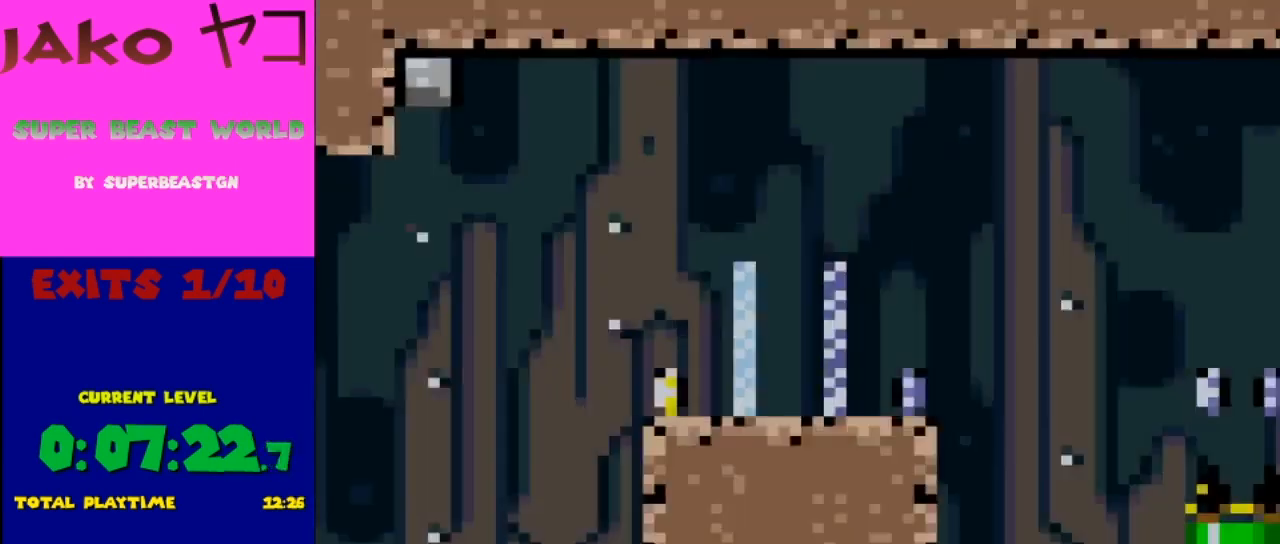
{"buttons": ["Y"], "events": [[100, "DPAD_RIGHT", "down"], [267, "X", "up"], [267, "Y", "down"], [367, "DPAD_RIGHT", "up"]]}
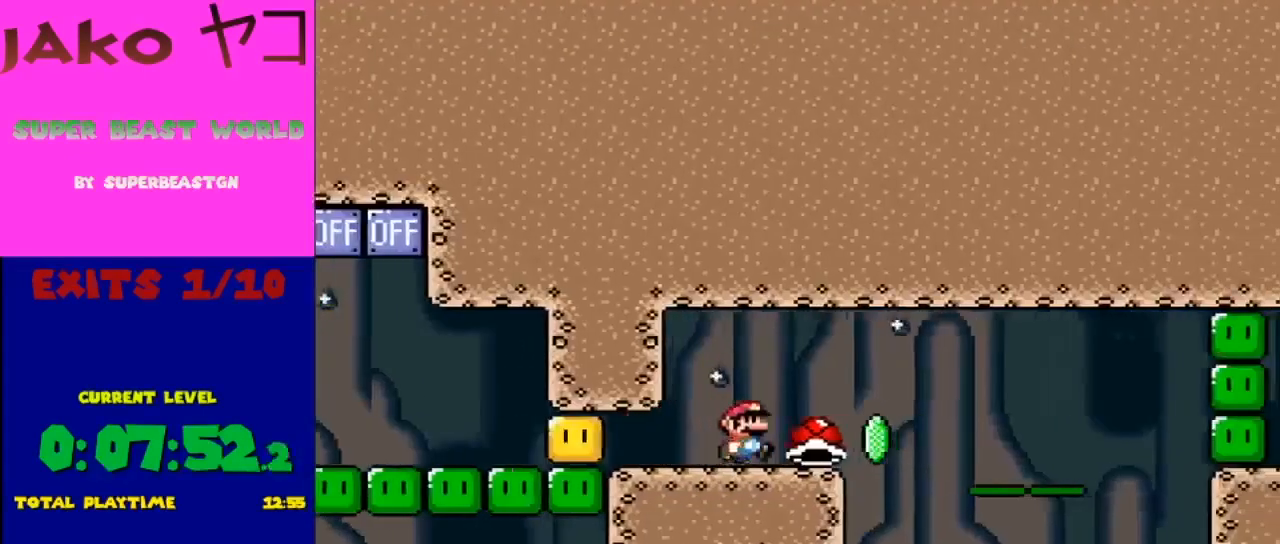
{"buttons": ["Y"], "events": [[133, "DPAD_LEFT", "down"], [267, "DPAD_LEFT", "up"], [400, "DPAD_RIGHT", "down"], [467, "DPAD_RIGHT", "up"]]}
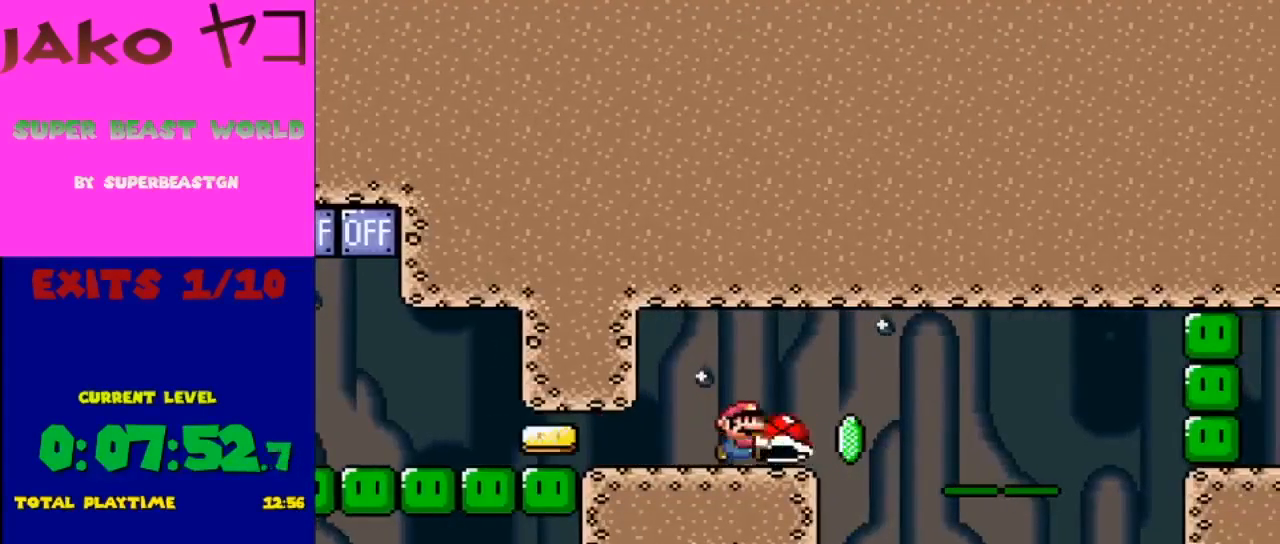
{"buttons": ["X"], "events": [[33, "Y", "up"], [333, "X", "down"]]}
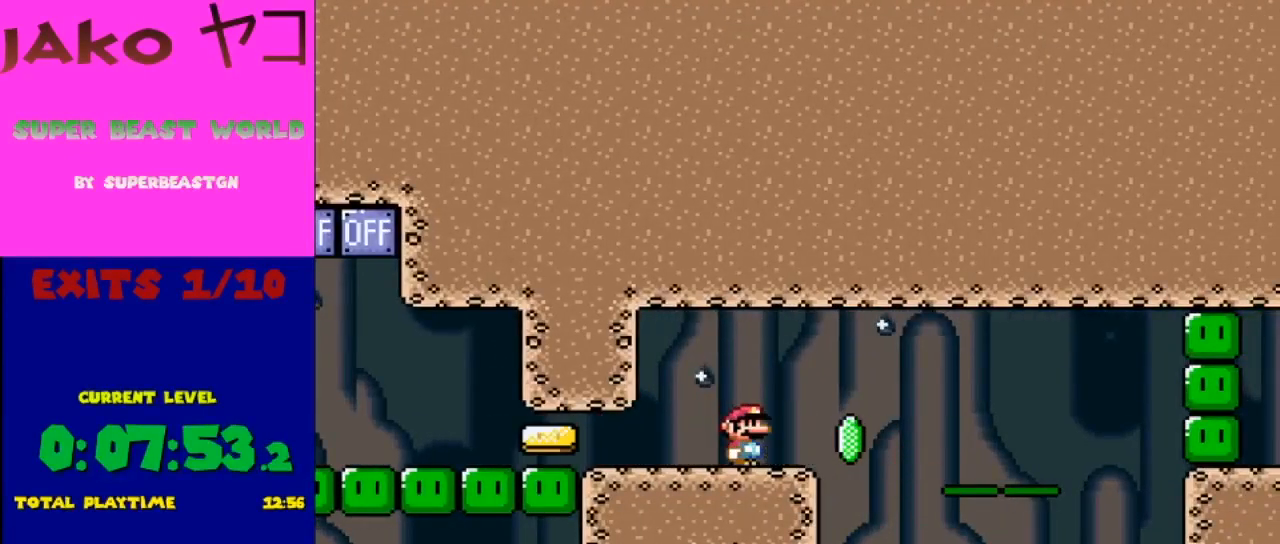
{"buttons": ["X"], "events": []}
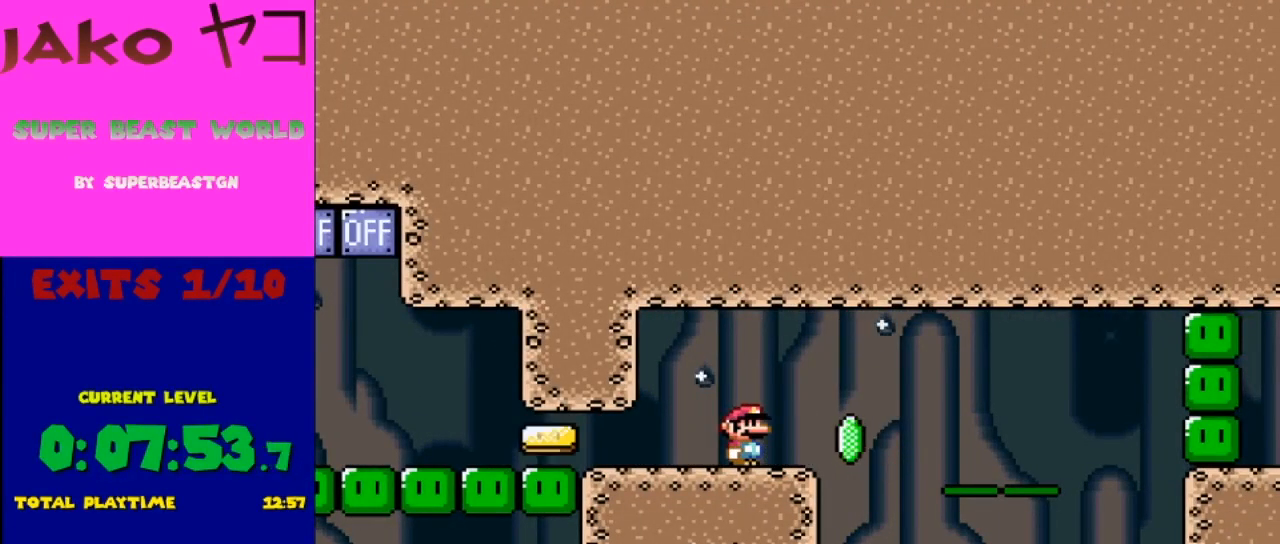
{"buttons": ["X"], "events": []}
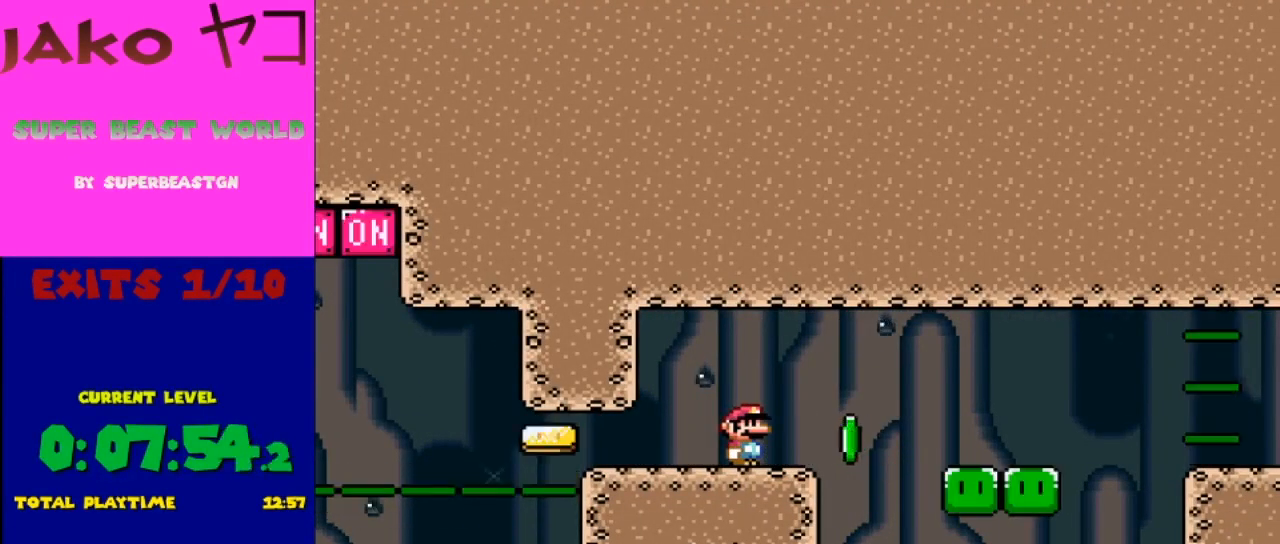
{"buttons": ["A", "X", "DPAD_RIGHT"], "events": [[167, "DPAD_RIGHT", "down"], [333, "A", "down"]]}
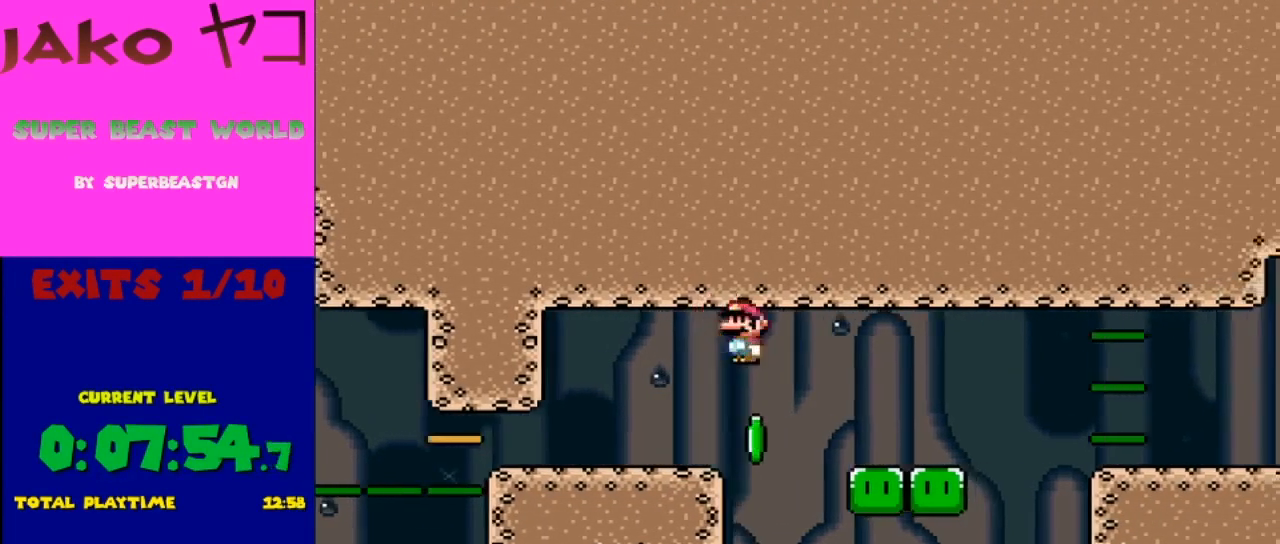
{"buttons": ["A", "X", "DPAD_RIGHT"], "events": [[33, "A", "up"], [467, "A", "down"]]}
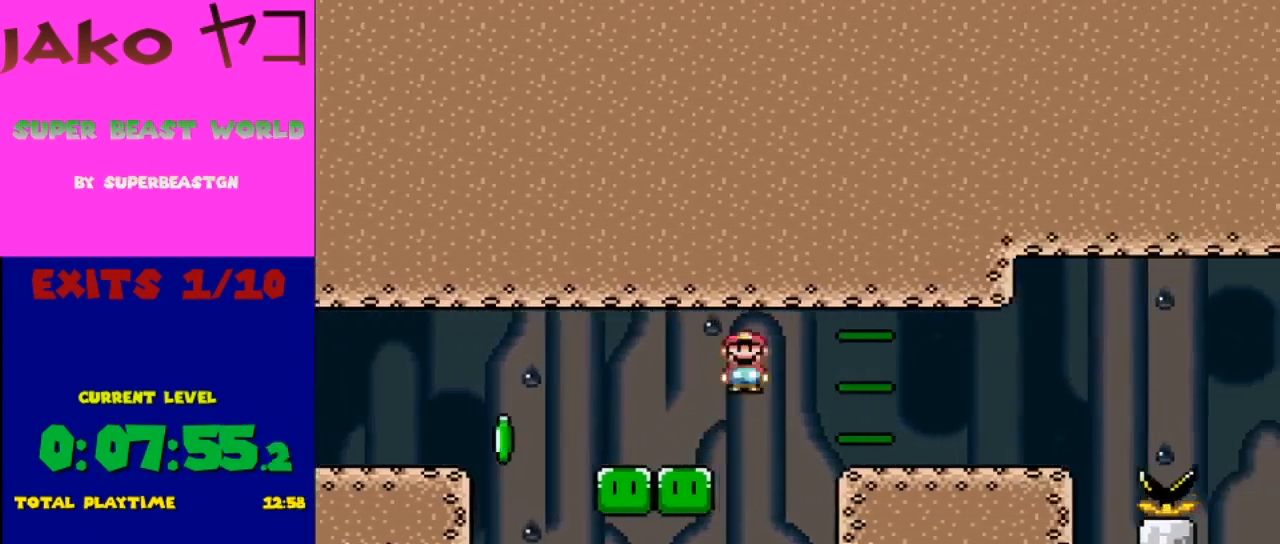
{"buttons": ["X", "DPAD_LEFT"], "events": [[200, "A", "up"], [400, "DPAD_RIGHT", "up"], [433, "DPAD_LEFT", "down"]]}
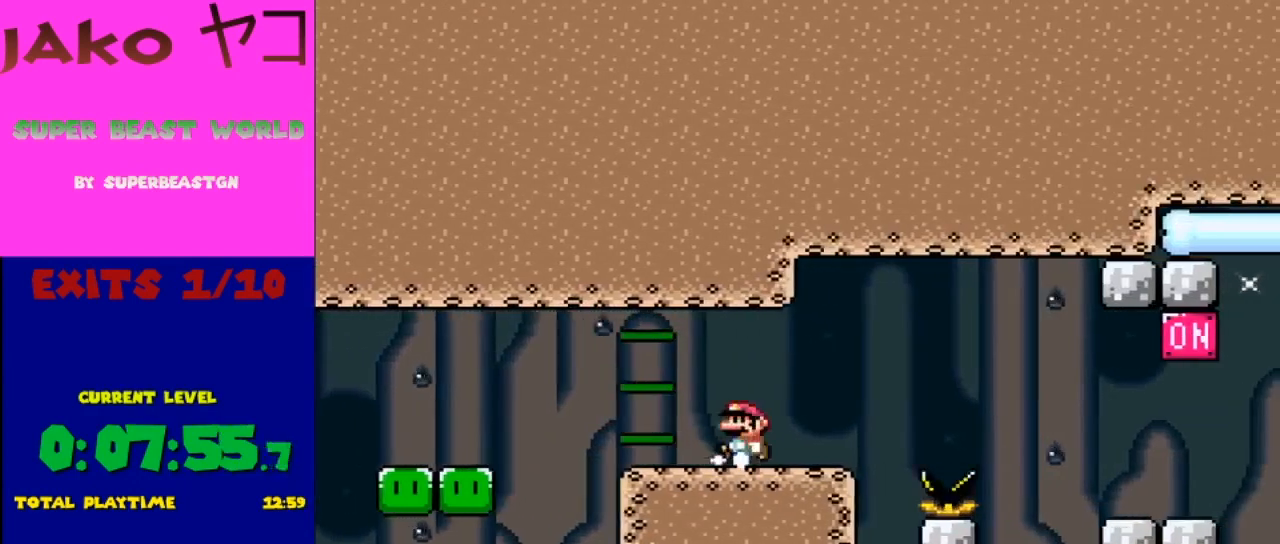
{"buttons": ["X", "DPAD_RIGHT"], "events": [[67, "DPAD_LEFT", "up"], [367, "DPAD_RIGHT", "down"]]}
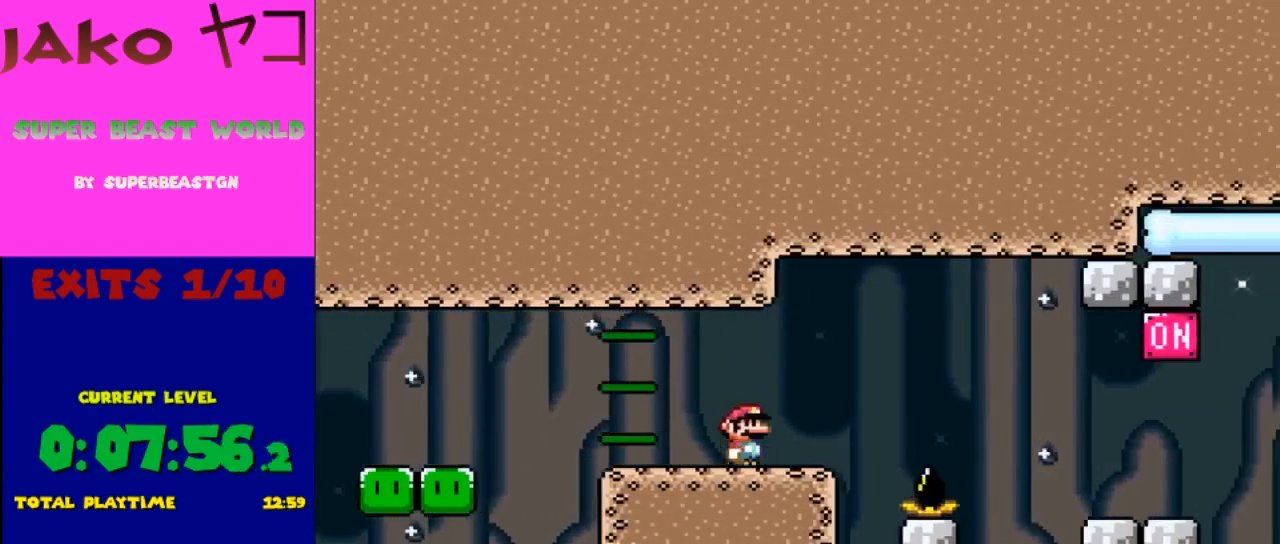
{"buttons": ["X", "DPAD_RIGHT"], "events": [[233, "A", "down"], [267, "B", "down"], [333, "B", "up"], [500, "A", "up"]]}
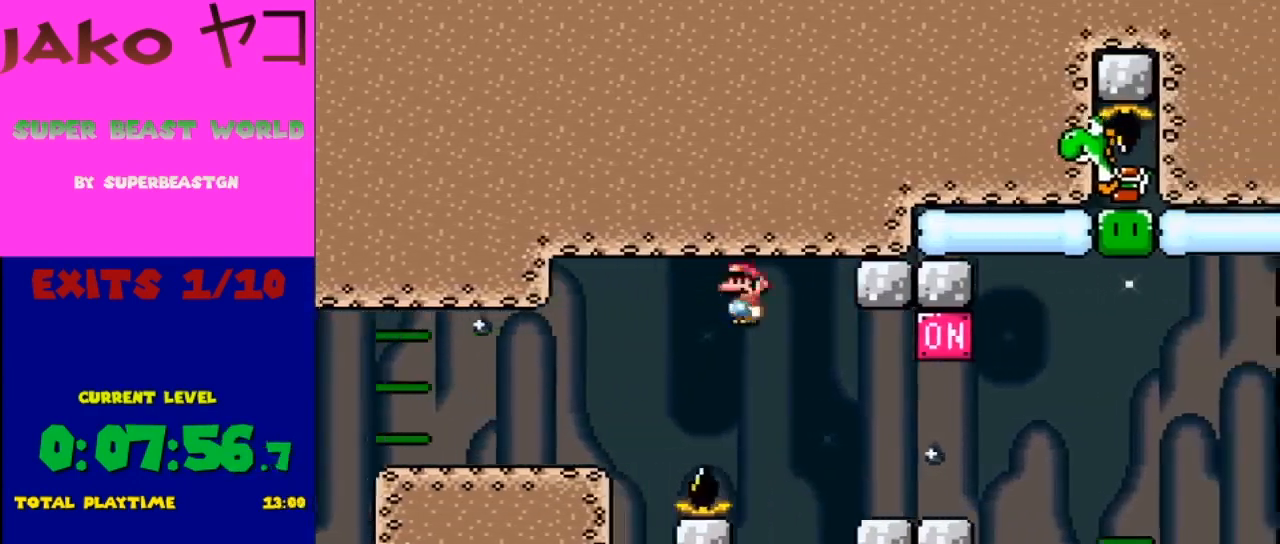
{"buttons": ["Y"], "events": [[267, "DPAD_RIGHT", "up"], [367, "DPAD_LEFT", "down"], [400, "X", "up"], [500, "DPAD_LEFT", "up"], [500, "Y", "down"]]}
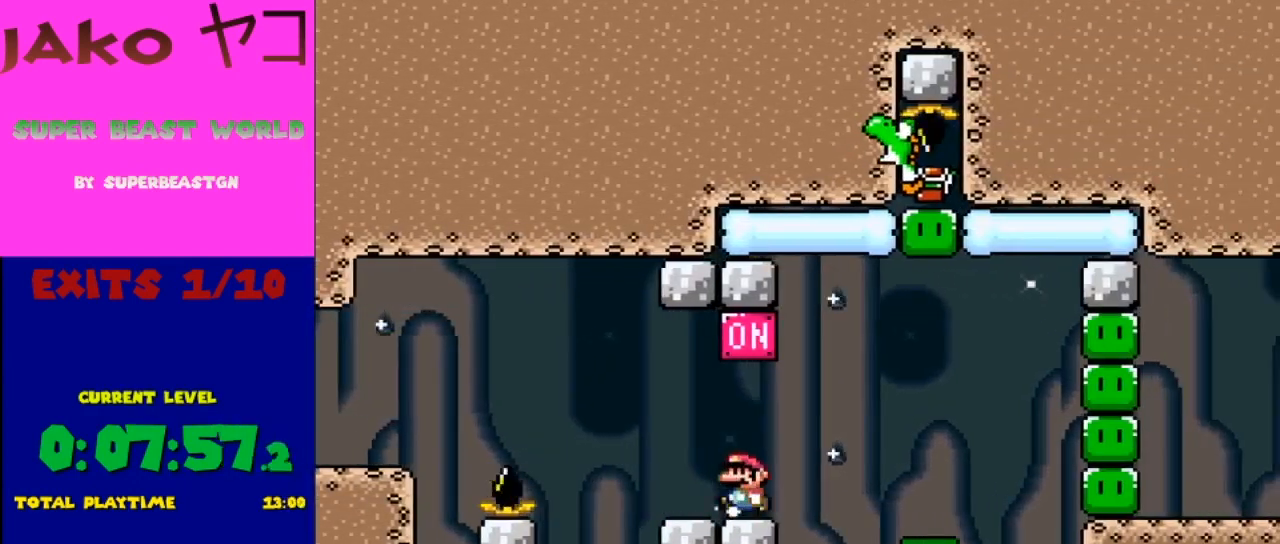
{"buttons": ["Y"], "events": []}
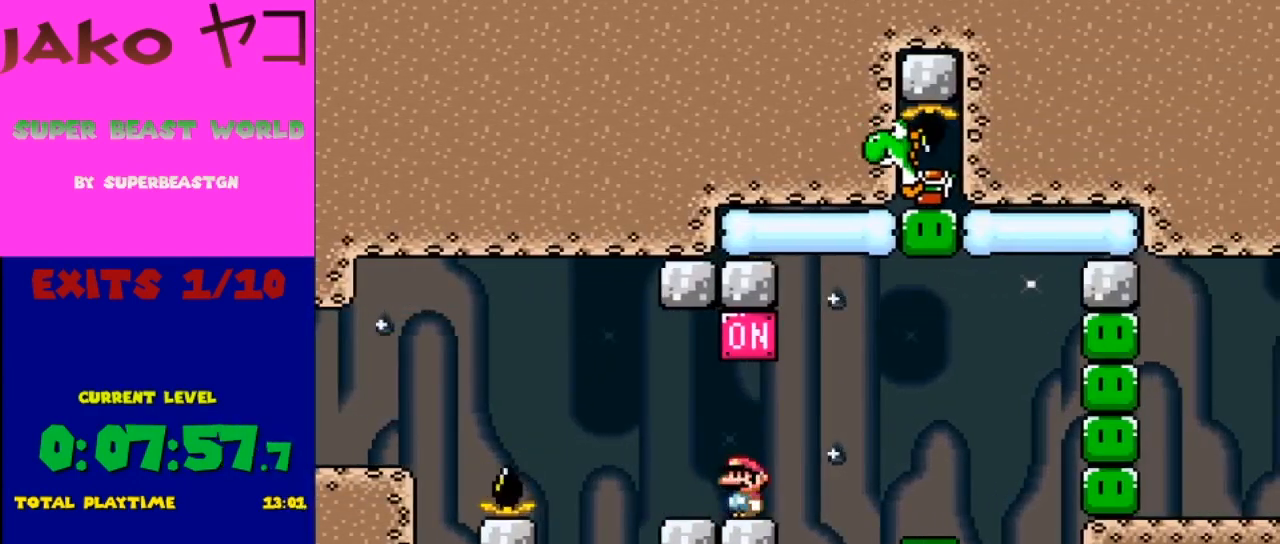
{"buttons": ["X"], "events": [[167, "Y", "up"], [500, "X", "down"]]}
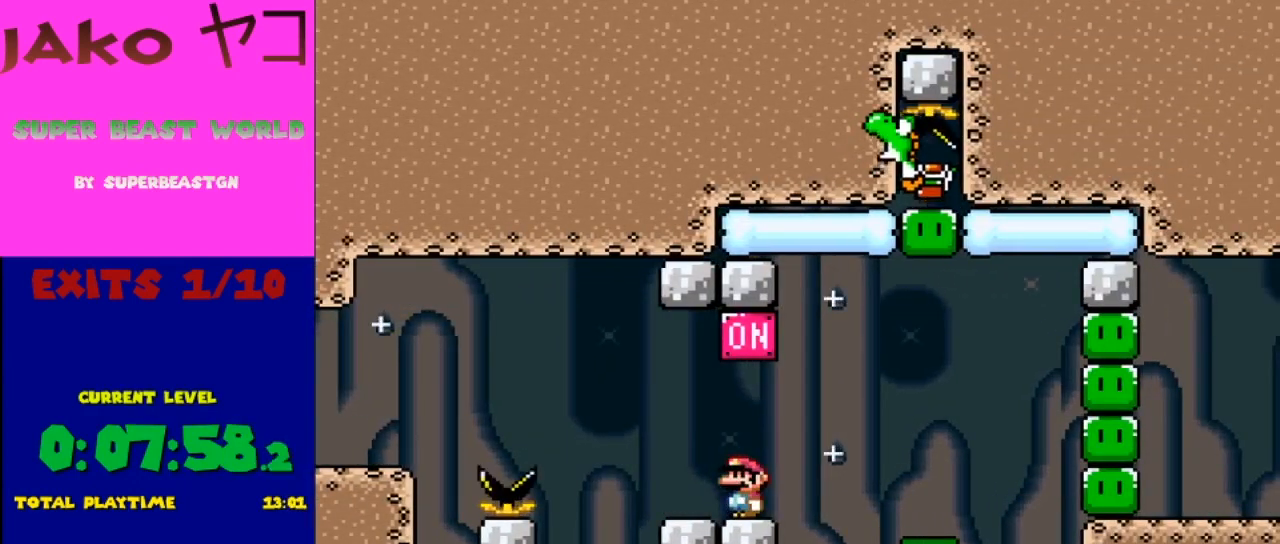
{"buttons": ["A", "X", "DPAD_RIGHT"], "events": [[33, "A", "down"], [233, "A", "up"], [333, "DPAD_RIGHT", "down"], [500, "A", "down"]]}
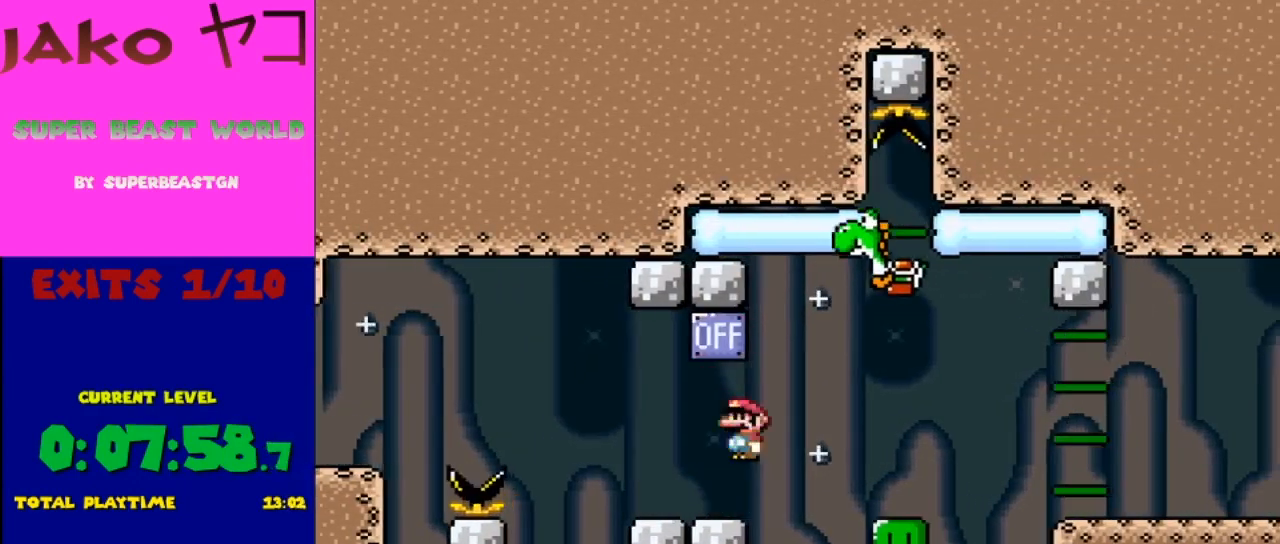
{"buttons": ["X", "DPAD_LEFT"], "events": [[167, "A", "up"], [367, "DPAD_RIGHT", "up"], [400, "DPAD_LEFT", "down"]]}
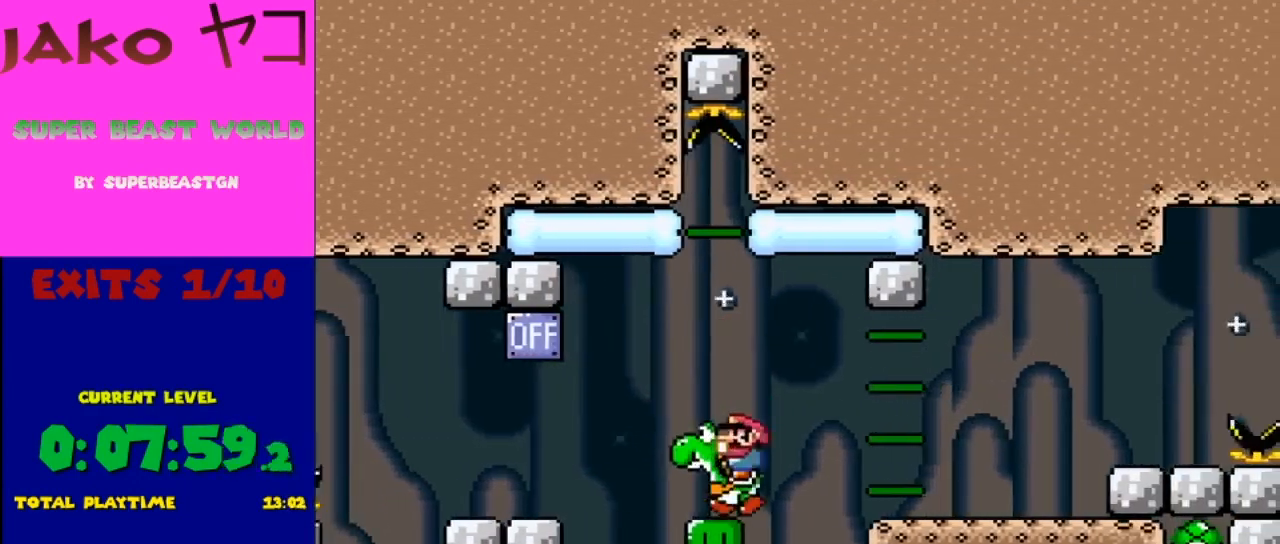
{"buttons": ["X"], "events": [[33, "DPAD_LEFT", "up"], [67, "DPAD_LEFT", "down"], [167, "DPAD_LEFT", "up"]]}
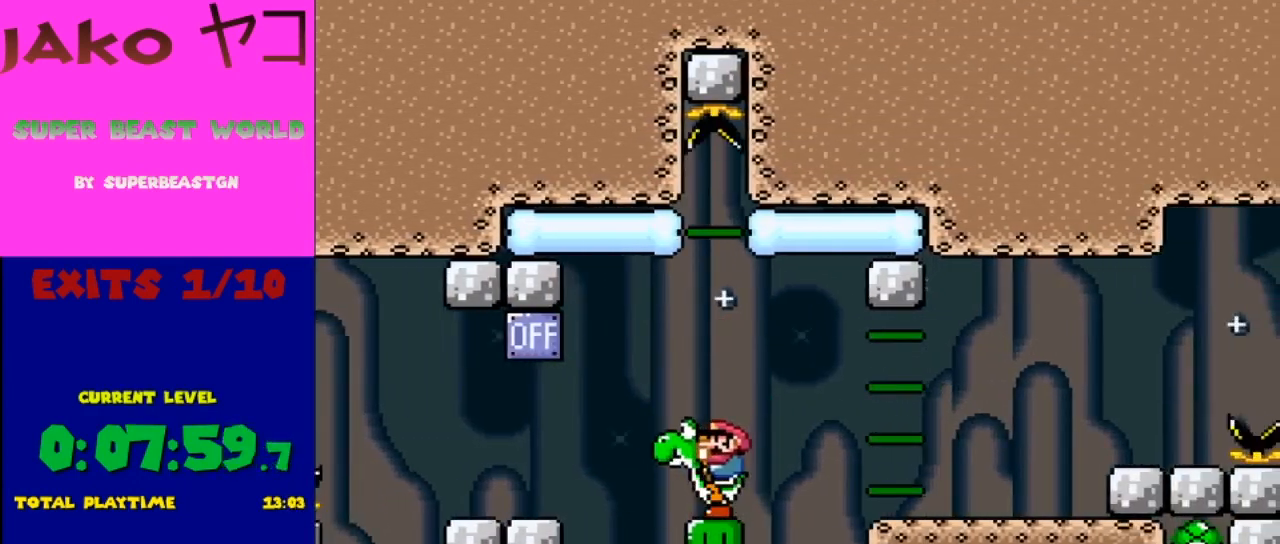
{"buttons": ["Y"], "events": [[133, "X", "up"], [367, "Y", "down"]]}
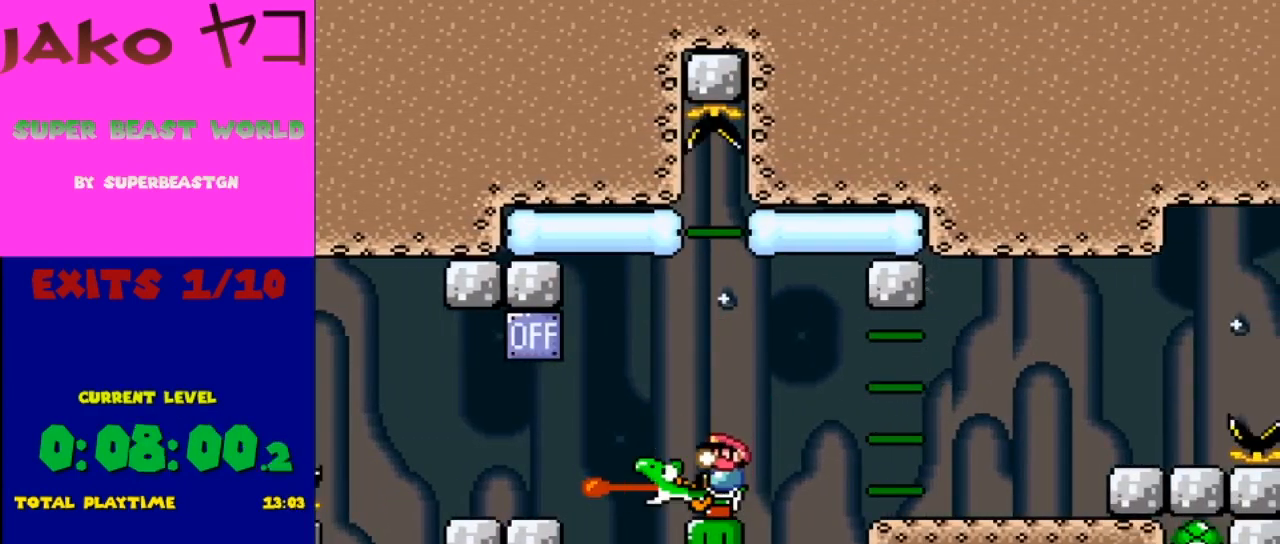
{"buttons": ["Y", "DPAD_RIGHT"], "events": [[133, "DPAD_RIGHT", "down"], [200, "B", "down"], [333, "B", "up"]]}
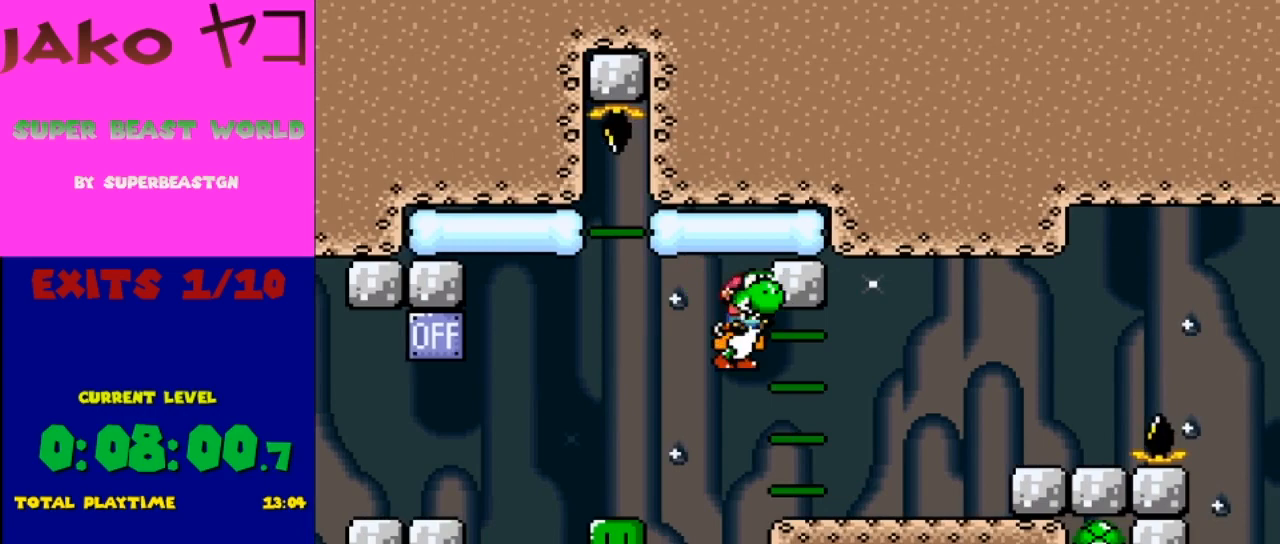
{"buttons": ["Y"], "events": [[467, "DPAD_RIGHT", "up"]]}
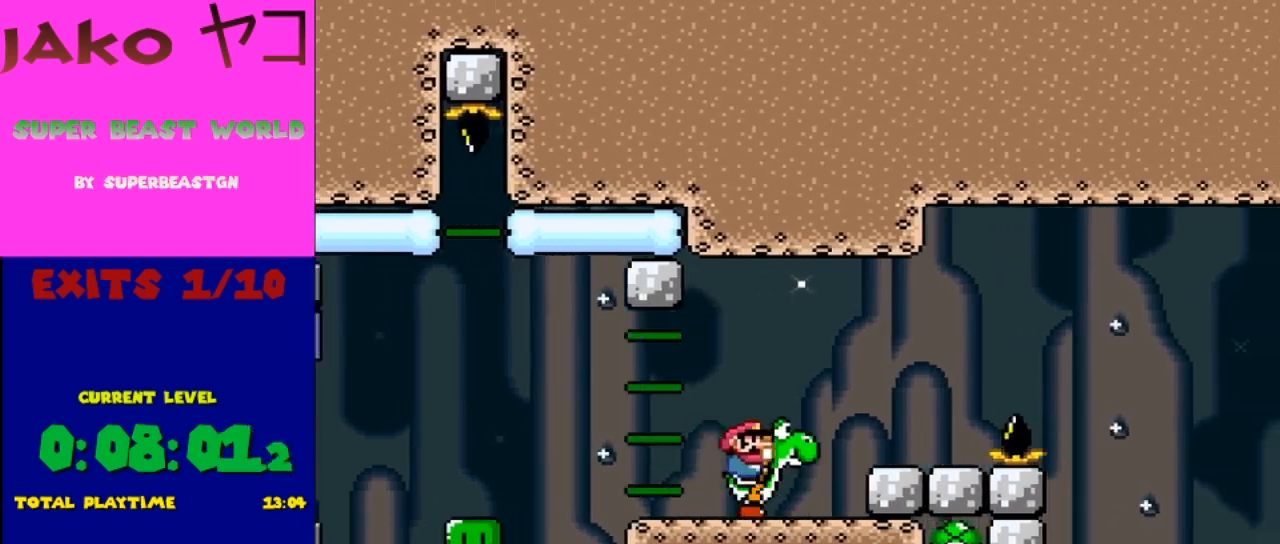
{"buttons": ["Y", "DPAD_LEFT"], "events": [[267, "B", "down"], [367, "B", "up"], [467, "DPAD_LEFT", "down"]]}
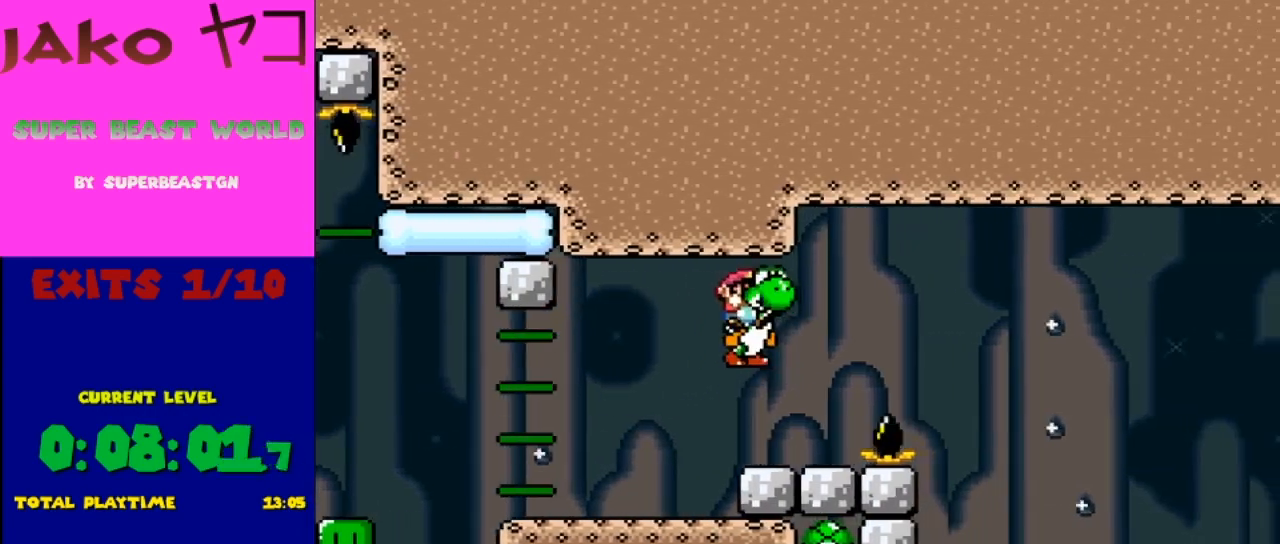
{"buttons": ["Y"], "events": [[67, "DPAD_LEFT", "up"], [267, "DPAD_LEFT", "down"], [333, "DPAD_LEFT", "up"]]}
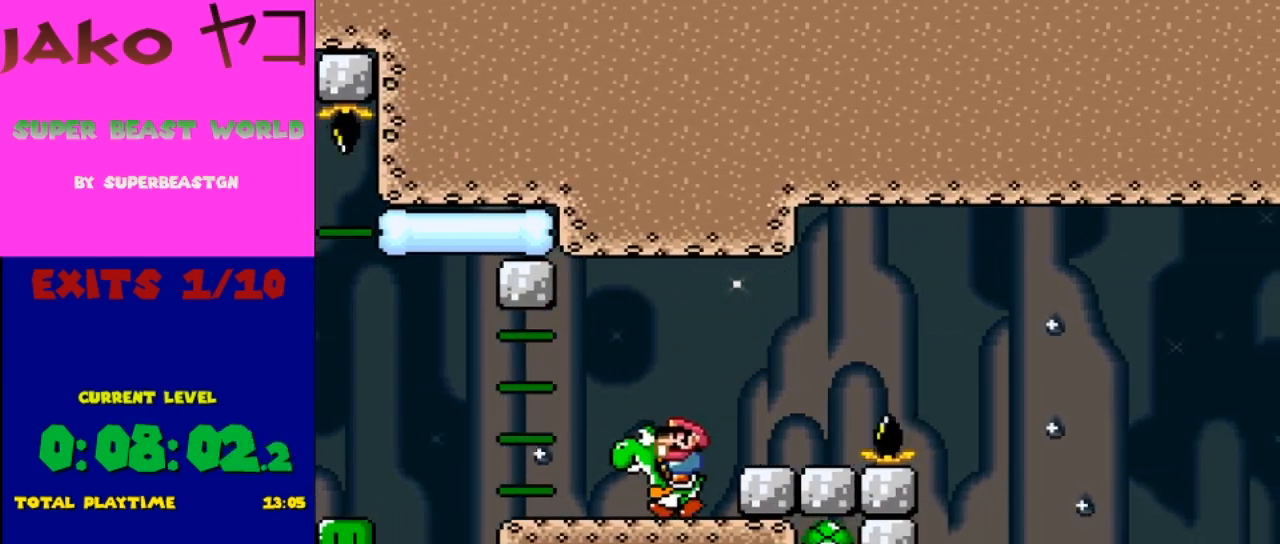
{"buttons": ["Y"], "events": [[133, "DPAD_RIGHT", "down"], [167, "B", "down"], [267, "B", "up"], [267, "DPAD_RIGHT", "up"]]}
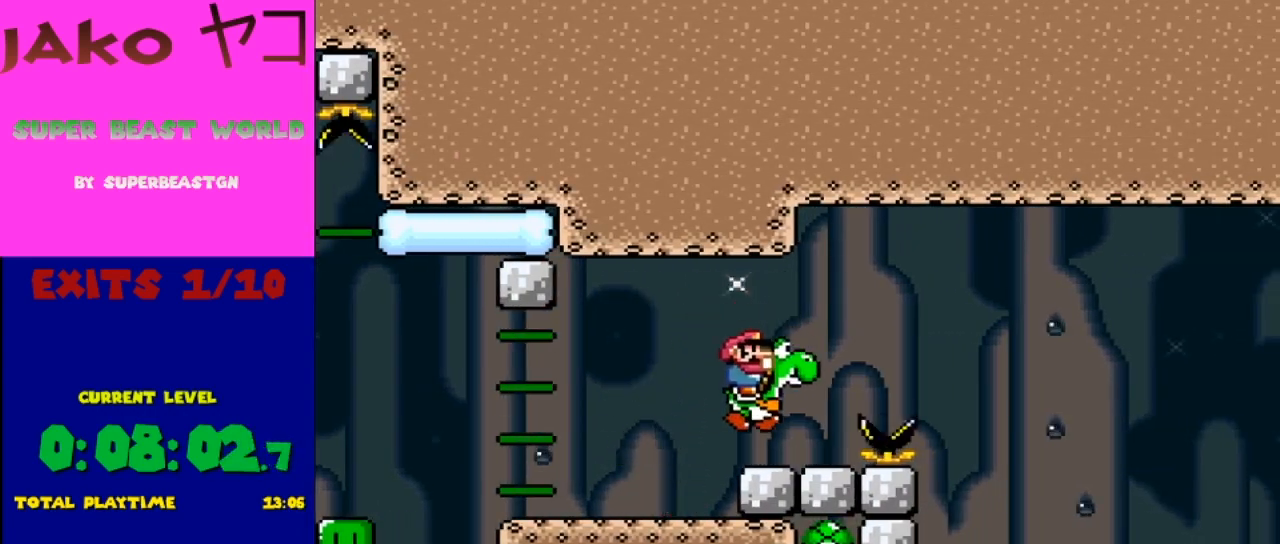
{"buttons": ["Y"], "events": []}
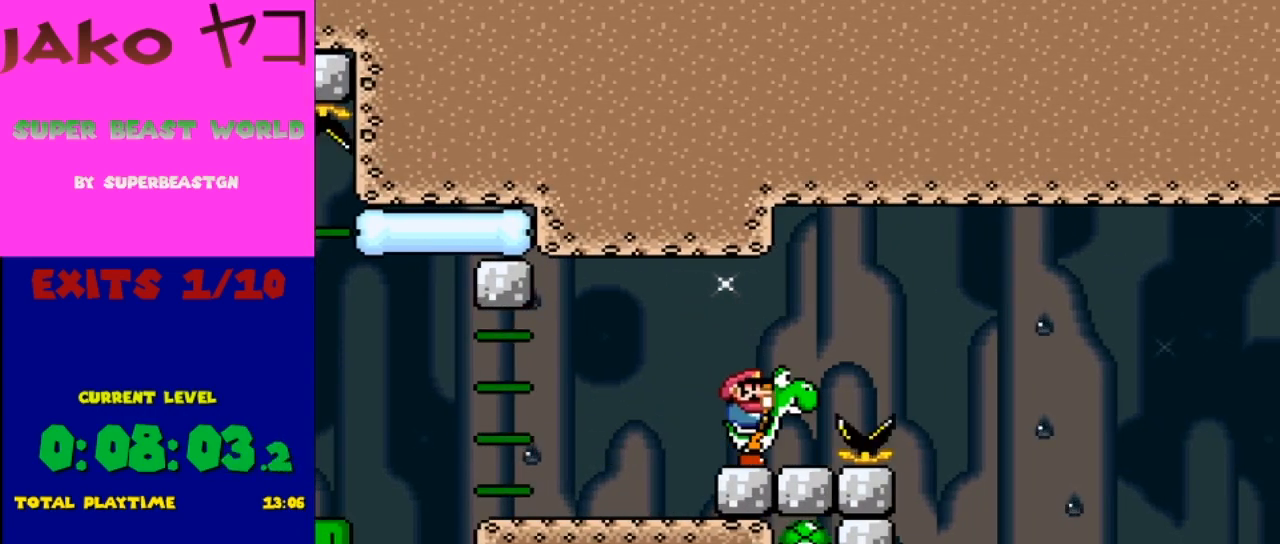
{"buttons": ["B", "Y", "DPAD_RIGHT"], "events": [[400, "DPAD_RIGHT", "down"], [500, "B", "down"]]}
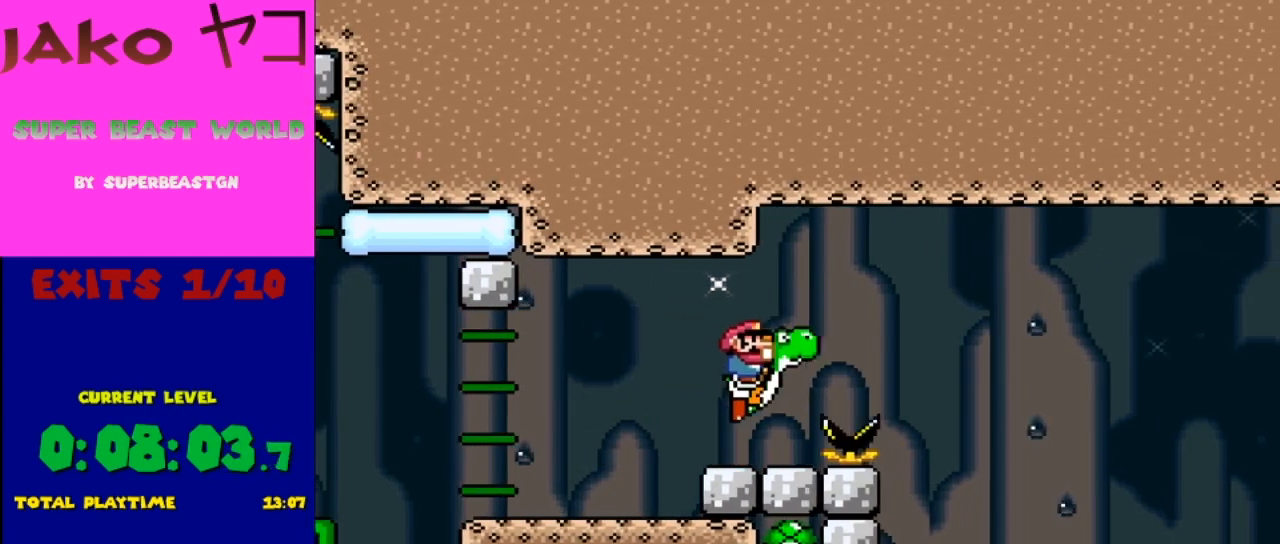
{"buttons": ["B", "Y"], "events": [[133, "DPAD_RIGHT", "up"], [167, "DPAD_LEFT", "down"], [433, "DPAD_LEFT", "up"]]}
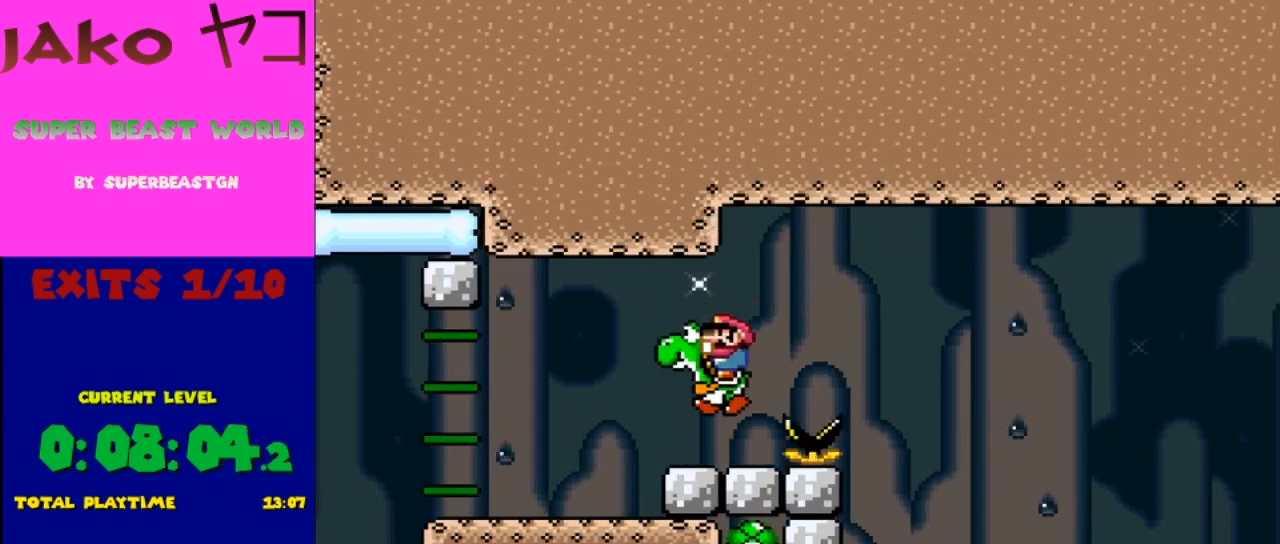
{"buttons": ["Y"], "events": [[67, "B", "up"], [333, "Y", "up"], [500, "Y", "down"]]}